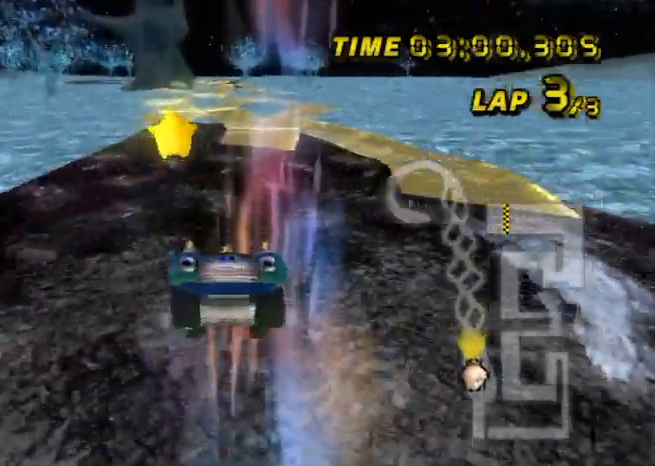
Gameplay with a controller (Nintendo layout); each line is a JSON object with the inputs held at the frame after it. "events" lists button and stick changes between this image and that frame as [ms after this image, input, new state], when the widget could be followed in between. Not read: B L3 R3 X Y Z.
{"buttons": ["A"], "left_stick": "center", "events": [[300, "L1", "down"], [400, "L1", "up"], [400, "left_stick", "center"]]}
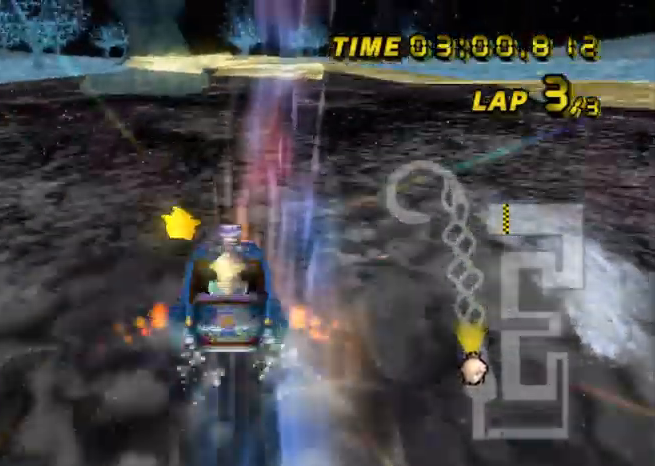
{"buttons": ["A"], "left_stick": "center", "events": []}
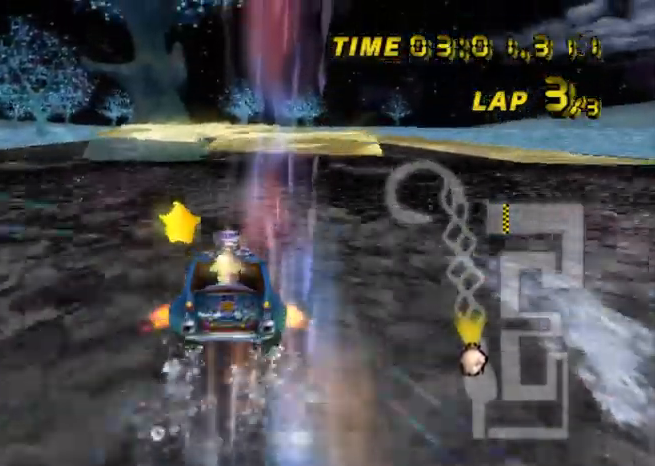
{"buttons": ["A", "R1"], "left_stick": "up-left", "events": [[400, "R1", "down"], [400, "left_stick", "up-left"]]}
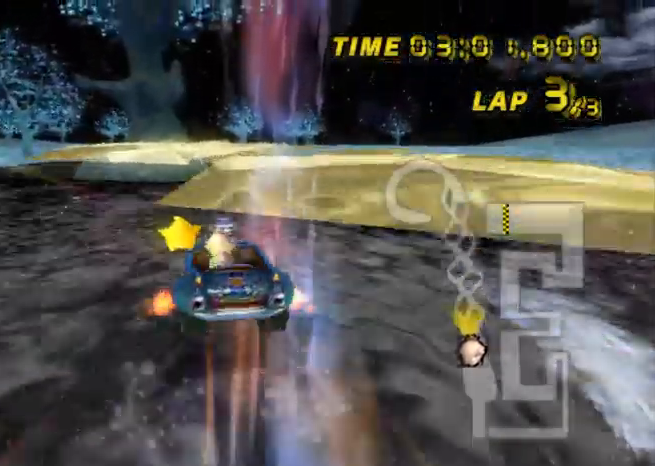
{"buttons": ["A", "R1"], "left_stick": "up-right", "events": [[334, "left_stick", "up-right"]]}
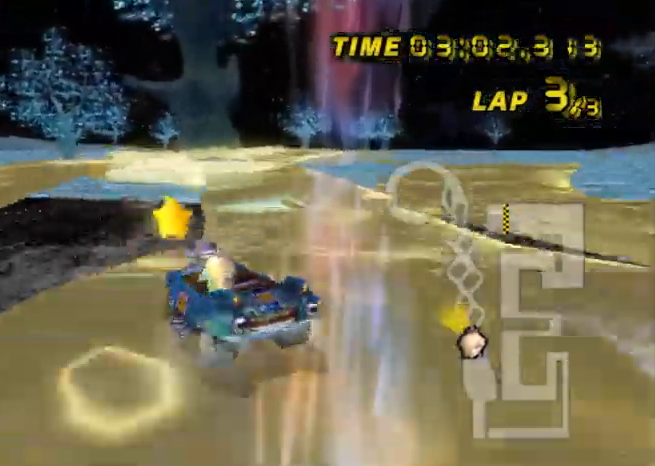
{"buttons": ["A", "R1"], "left_stick": "up-right", "events": [[66, "left_stick", "center"], [100, "R1", "up"], [167, "R1", "down"], [167, "left_stick", "up-right"]]}
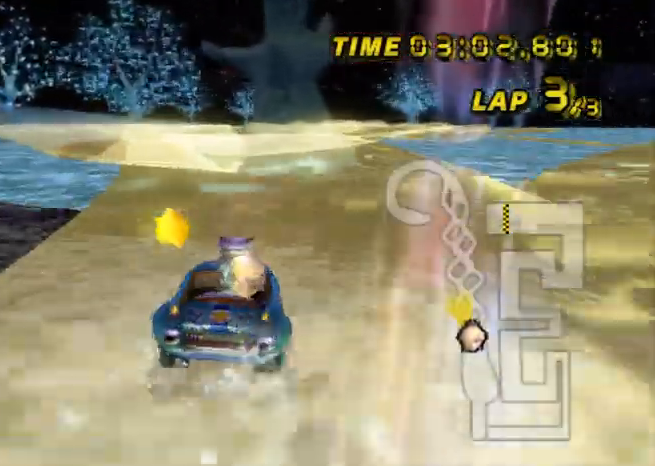
{"buttons": ["A", "R1"], "left_stick": "up-right", "events": []}
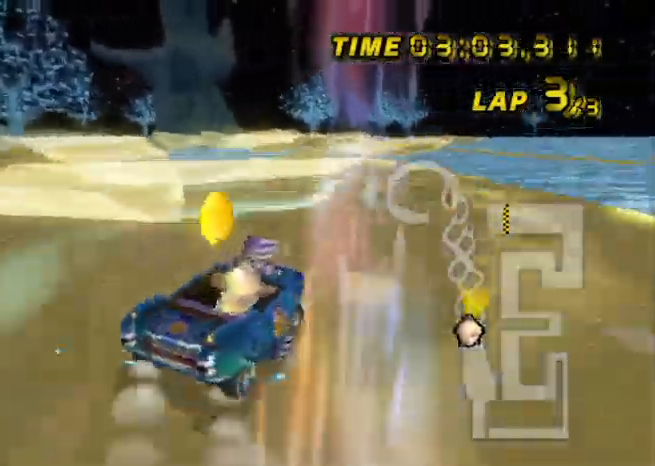
{"buttons": ["A", "R1"], "left_stick": "up-left", "events": [[433, "R1", "up"], [433, "left_stick", "up-left"], [500, "R1", "down"]]}
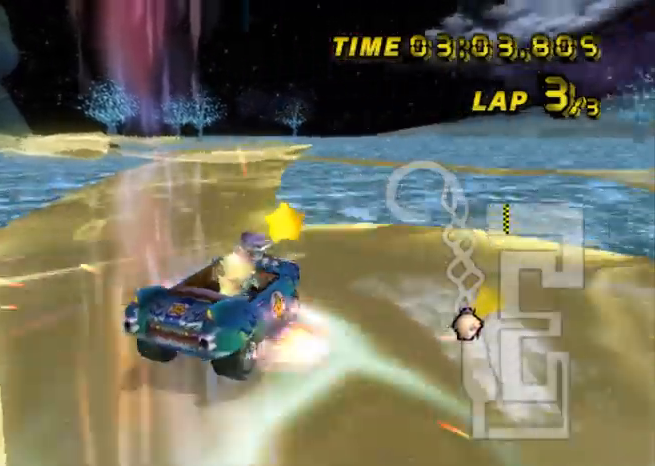
{"buttons": ["A", "R1"], "left_stick": "up-left", "events": []}
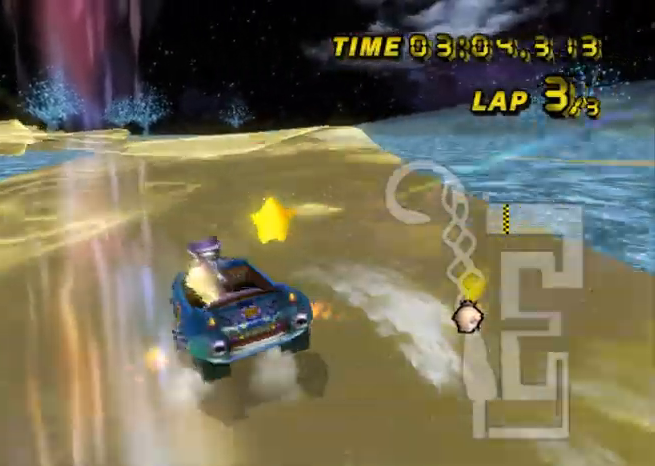
{"buttons": ["A", "R1"], "left_stick": "up-left", "events": []}
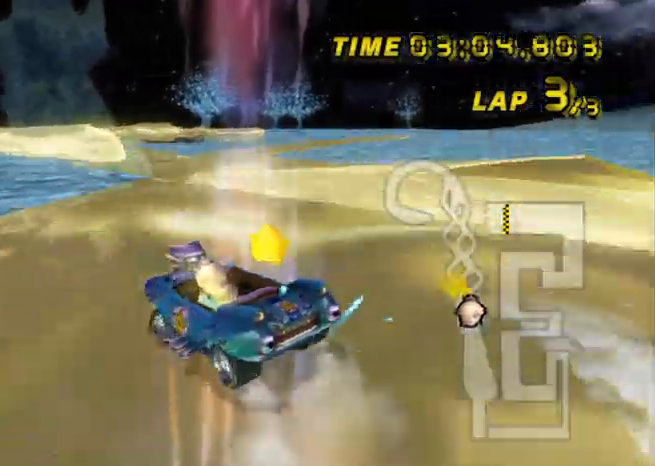
{"buttons": ["A", "R1"], "left_stick": "up-right", "events": [[267, "R1", "up"], [267, "left_stick", "right"], [367, "R1", "down"], [401, "left_stick", "up-right"]]}
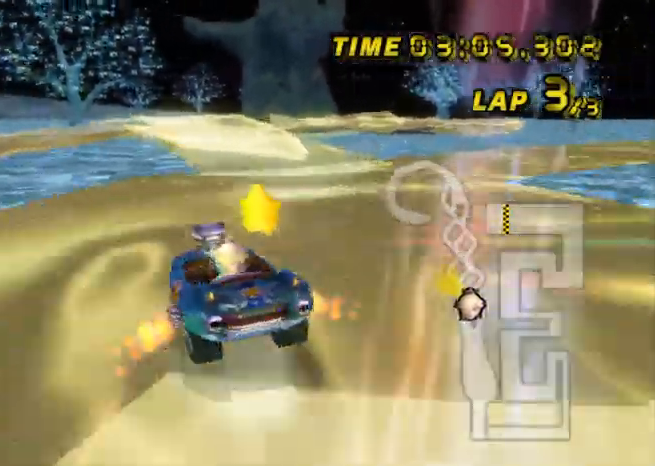
{"buttons": ["A", "R1"], "left_stick": "up-right", "events": []}
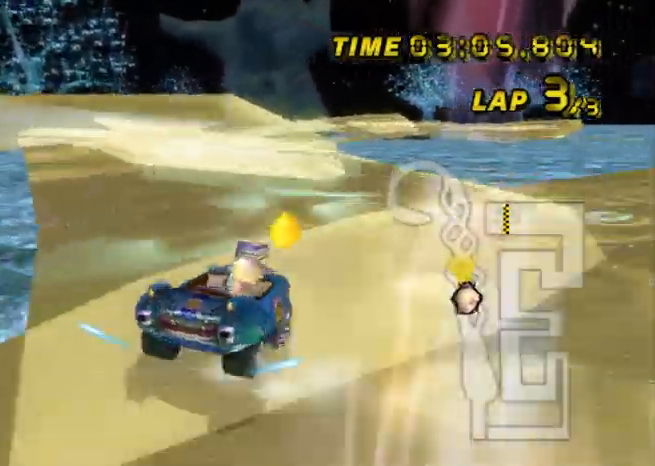
{"buttons": ["A", "R1"], "left_stick": "up-right", "events": [[334, "left_stick", "up-left"], [467, "left_stick", "up-right"]]}
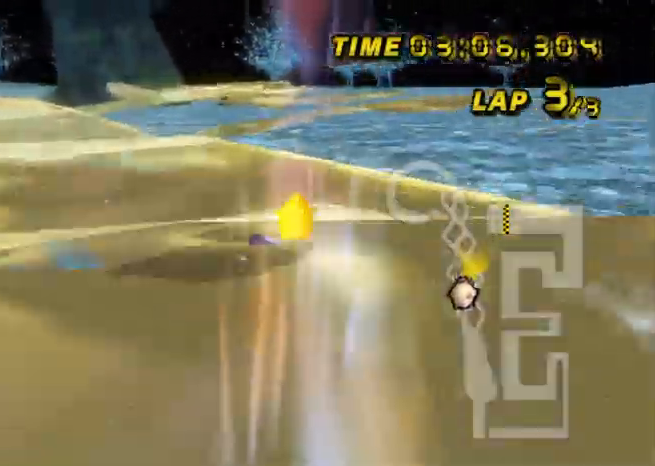
{"buttons": ["A", "R1"], "left_stick": "left", "events": [[233, "left_stick", "up-left"], [300, "left_stick", "left"], [333, "R1", "up"], [433, "R1", "down"]]}
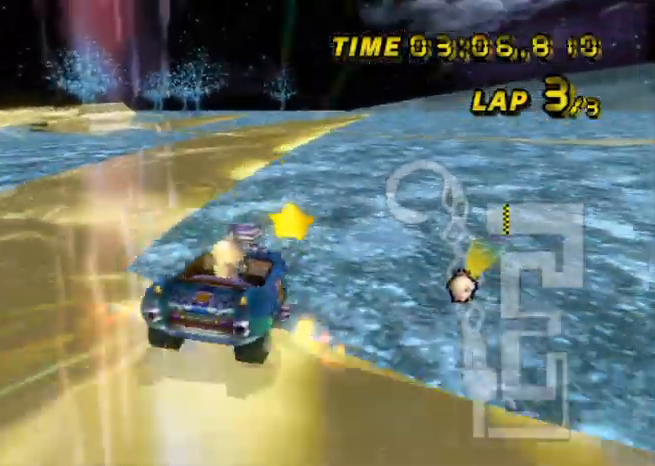
{"buttons": ["A", "R1"], "left_stick": "up-left", "events": [[200, "left_stick", "up-right"], [467, "left_stick", "up-left"]]}
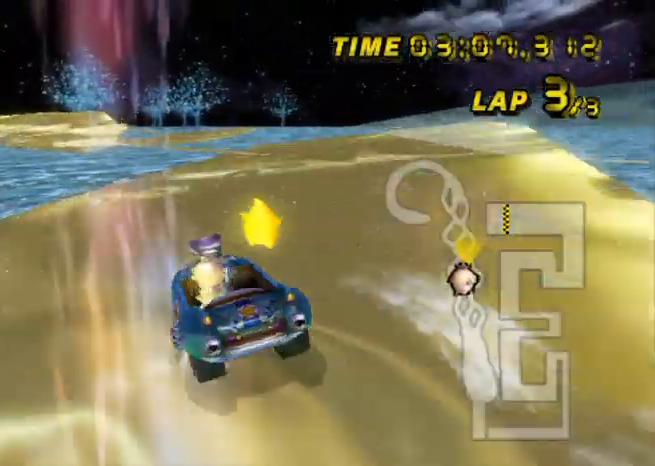
{"buttons": ["A", "R1"], "left_stick": "up-left", "events": [[133, "left_stick", "up"], [267, "left_stick", "up-left"], [400, "left_stick", "up-right"], [467, "left_stick", "up-left"]]}
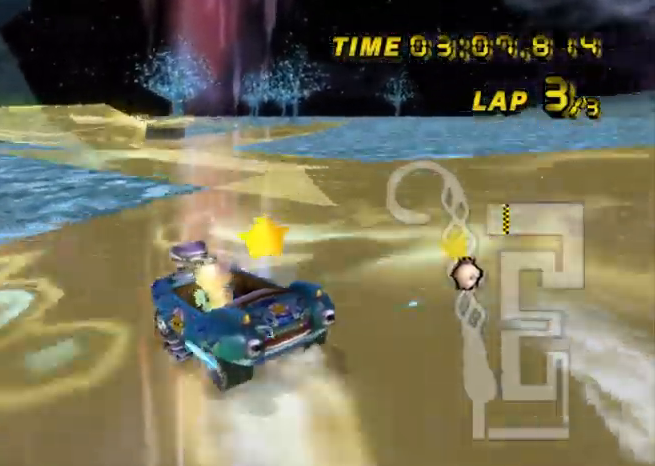
{"buttons": ["A", "R1"], "left_stick": "up-right", "events": [[501, "left_stick", "up-right"]]}
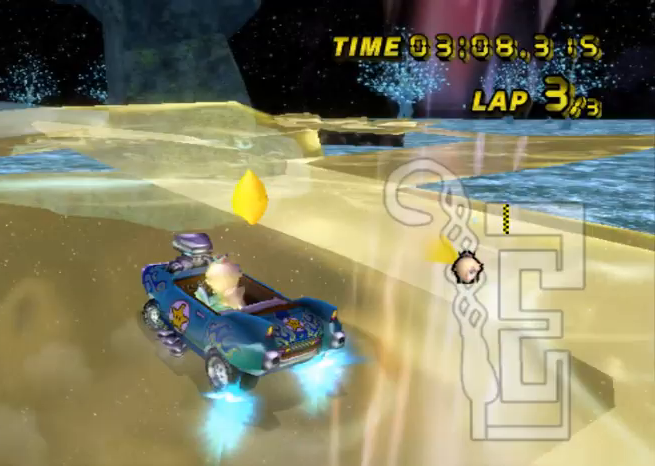
{"buttons": ["A", "R1"], "left_stick": "up-right", "events": [[66, "R1", "up"], [100, "R1", "down"]]}
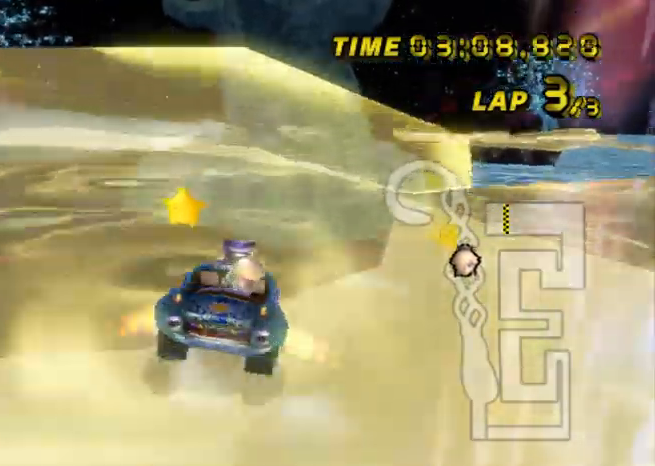
{"buttons": ["A", "R1"], "left_stick": "right", "events": [[334, "left_stick", "right"]]}
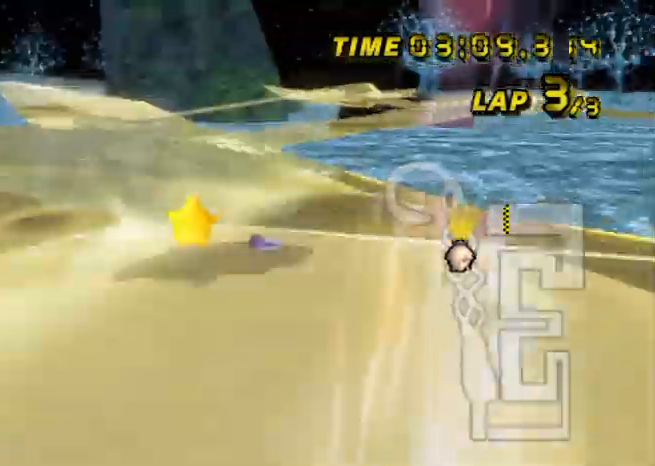
{"buttons": ["A", "R1"], "left_stick": "up-left", "events": [[367, "R1", "up"], [400, "left_stick", "up-left"], [433, "R1", "down"]]}
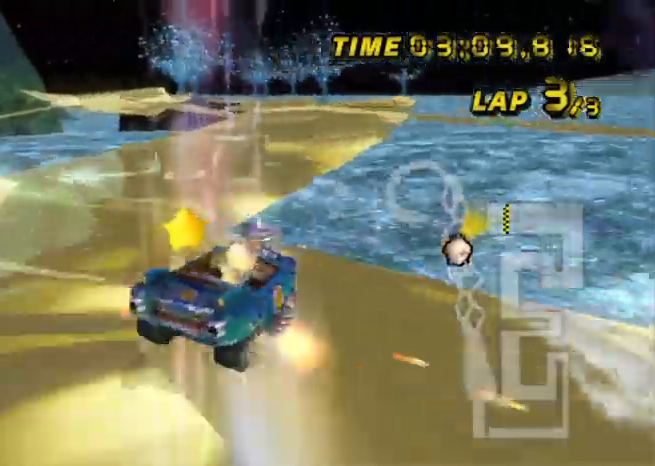
{"buttons": ["A", "R1"], "left_stick": "up-left", "events": [[300, "left_stick", "up"], [401, "left_stick", "up-left"]]}
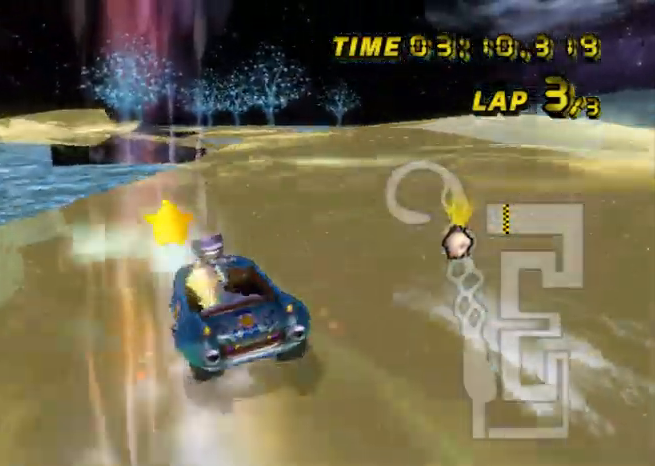
{"buttons": ["A", "R1"], "left_stick": "up-left", "events": [[66, "left_stick", "up-right"], [300, "left_stick", "up-left"]]}
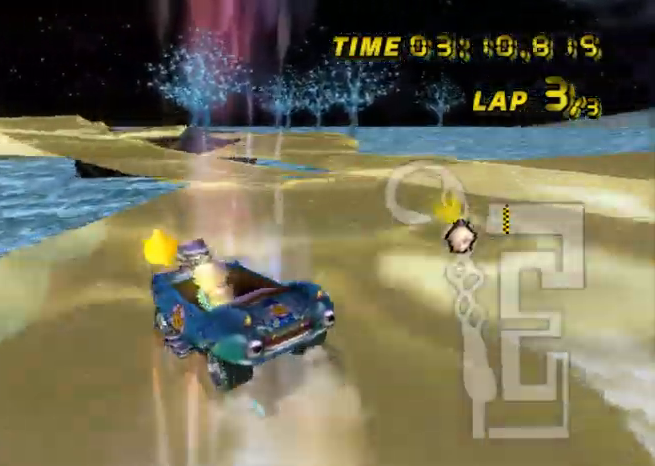
{"buttons": ["A"], "left_stick": "right", "events": [[434, "R1", "up"], [434, "left_stick", "right"]]}
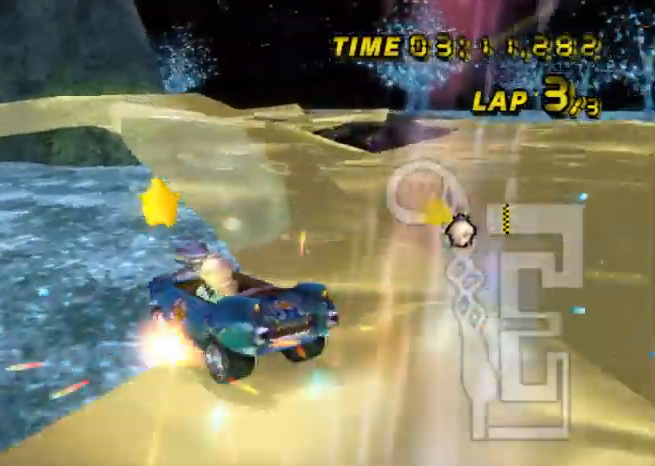
{"buttons": ["A", "R1"], "left_stick": "up-right", "events": [[34, "R1", "down"], [100, "left_stick", "up-right"]]}
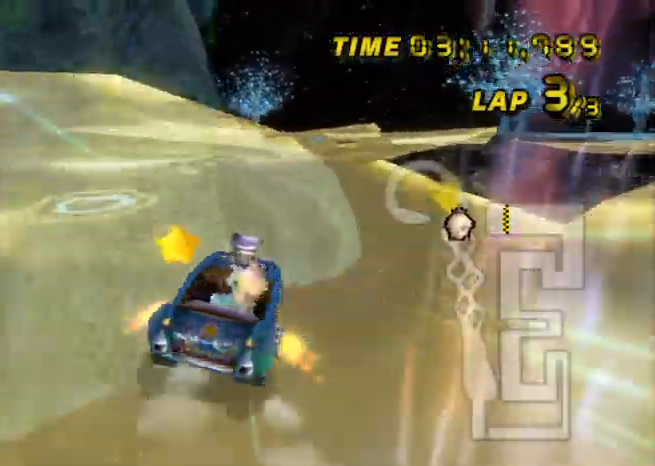
{"buttons": ["A", "R1"], "left_stick": "up-right", "events": []}
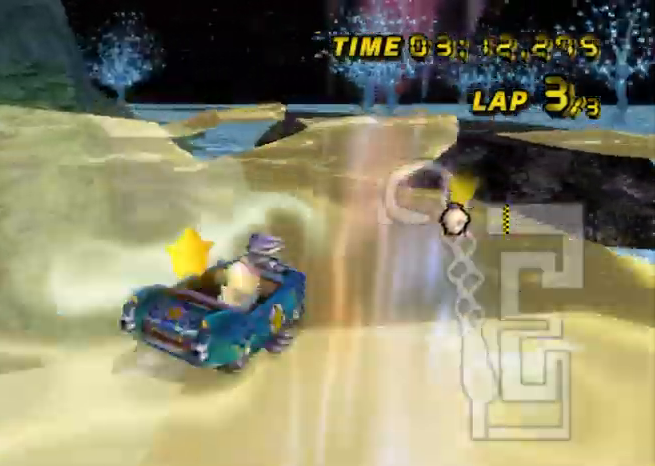
{"buttons": ["A", "R1"], "left_stick": "up-left", "events": [[167, "left_stick", "up-left"], [367, "R1", "up"], [434, "R1", "down"]]}
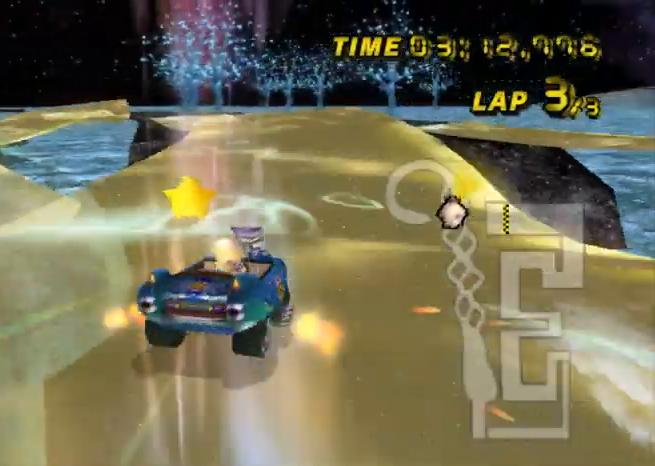
{"buttons": ["A", "R1"], "left_stick": "up-left", "events": []}
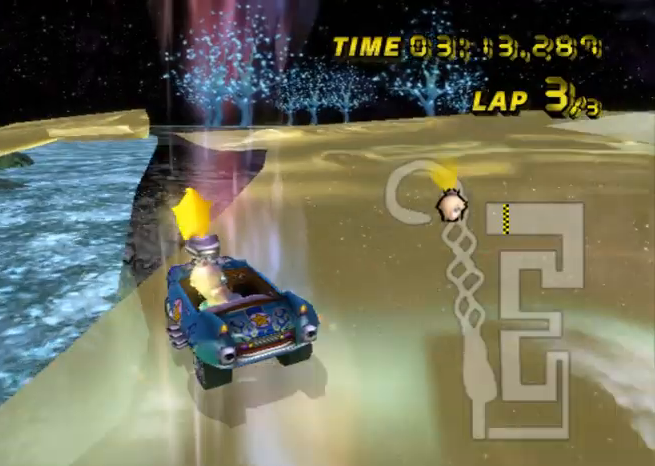
{"buttons": ["A", "R1"], "left_stick": "up-right", "events": [[301, "left_stick", "up-right"]]}
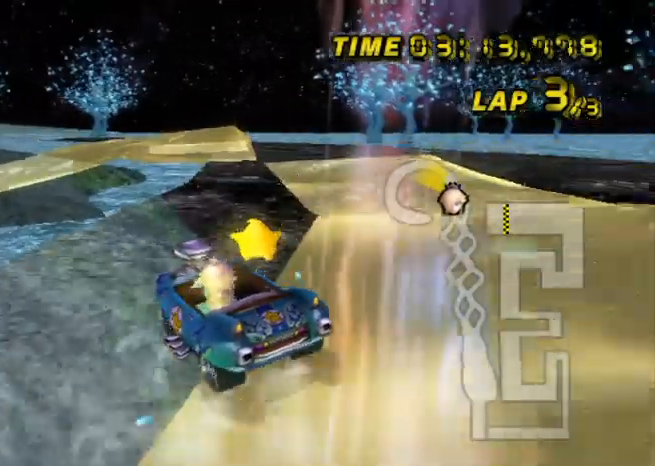
{"buttons": ["A", "R1"], "left_stick": "right", "events": [[133, "left_stick", "up-left"], [200, "left_stick", "up-right"], [300, "left_stick", "right"]]}
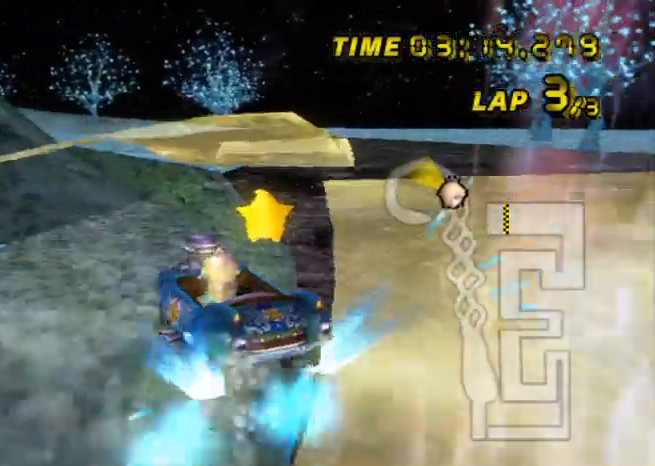
{"buttons": ["A", "R1"], "left_stick": "up-right", "events": [[201, "left_stick", "up-left"], [301, "left_stick", "up-right"]]}
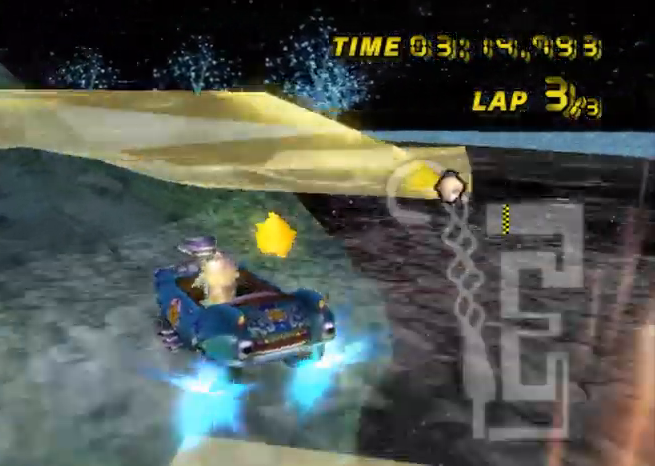
{"buttons": ["A", "R1"], "left_stick": "right", "events": [[33, "left_stick", "right"], [333, "left_stick", "up"], [400, "left_stick", "right"]]}